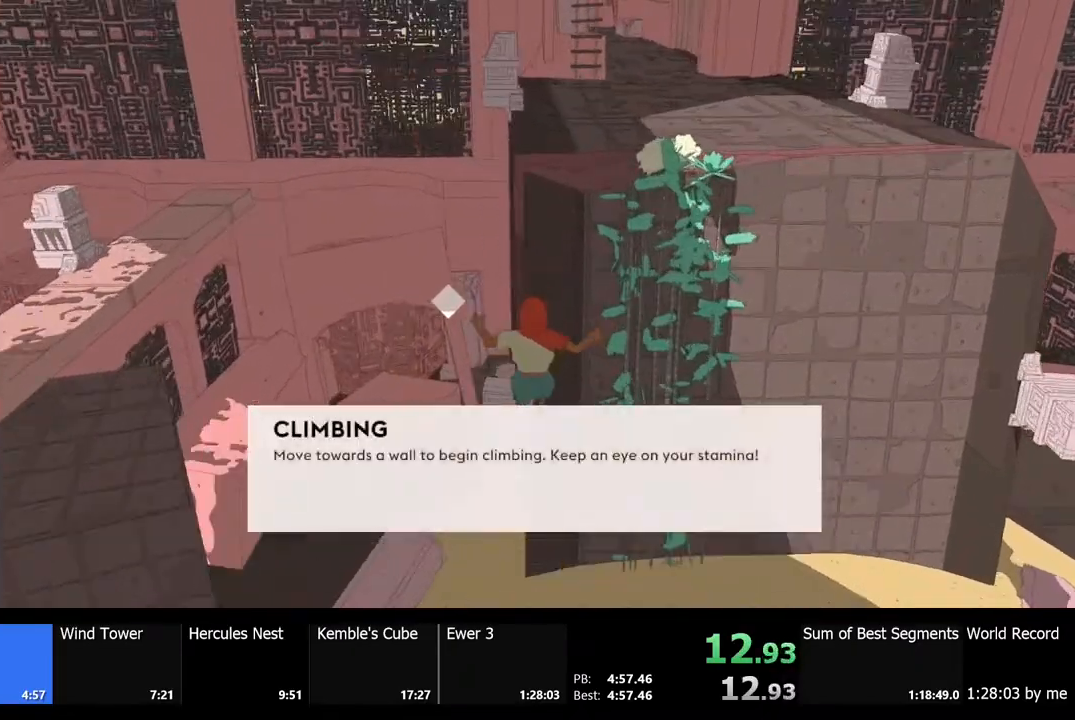
Gameplay with keyboard and mouse; each line is a JSON object with the keys and mouse buttons held at the frame after it. "events" lists presses ("down") and releases ("up") of "a", "ctrl", "d", "e", "f", "q", "r", "s", "shift", "space", "tab", "w", "mouse_left", "mouse_wheel", "mouse_right", "mouse_mb4" and "mouse_mb5" between this image and that frame as [ms after this image, input, new state], when the widget could be followed in between. "mouse_left", "mouse_wheel", "mouse_right", "mouse_mb4", "mouse_mb5" = the "left", "wheel", "right", "mb4", "mb5" buttons of the "mouse" list. No other keys are recorded. "wheel" means that the mouse wheel is clicked or scrolled. Mouse movement is not recorded.
{"keys": [], "mouse": [], "events": [[67, "space", "up"], [433, "w", "up"], [467, "shift", "up"]]}
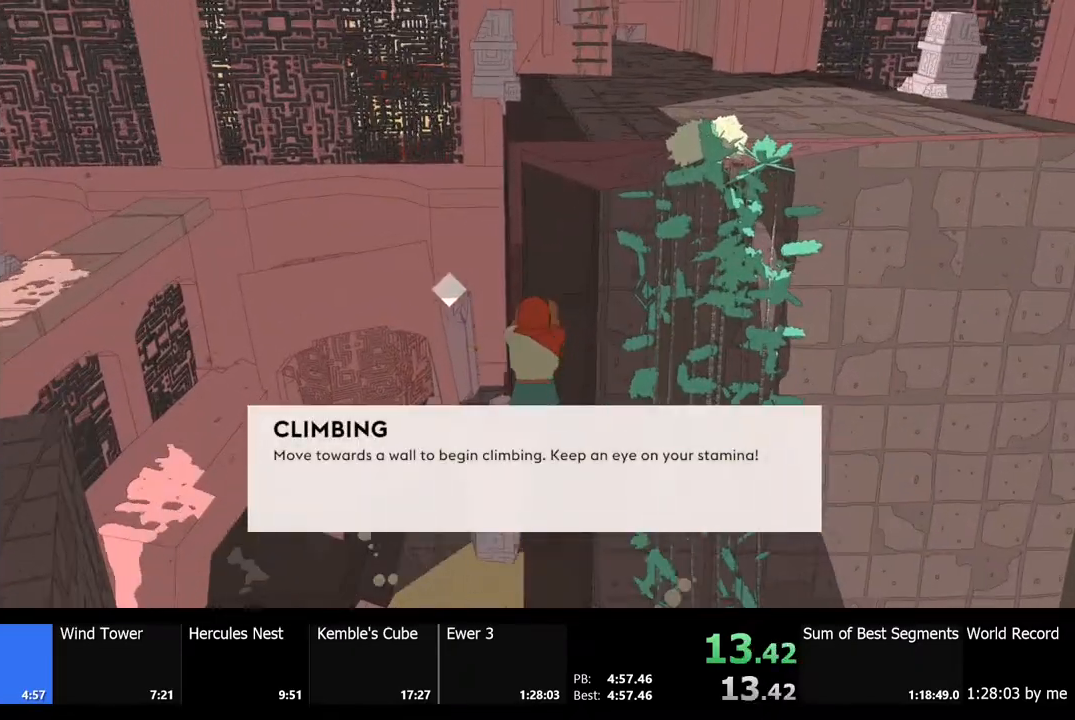
{"keys": ["w"], "mouse": [], "events": [[67, "space", "down"], [200, "w", "down"], [267, "space", "up"]]}
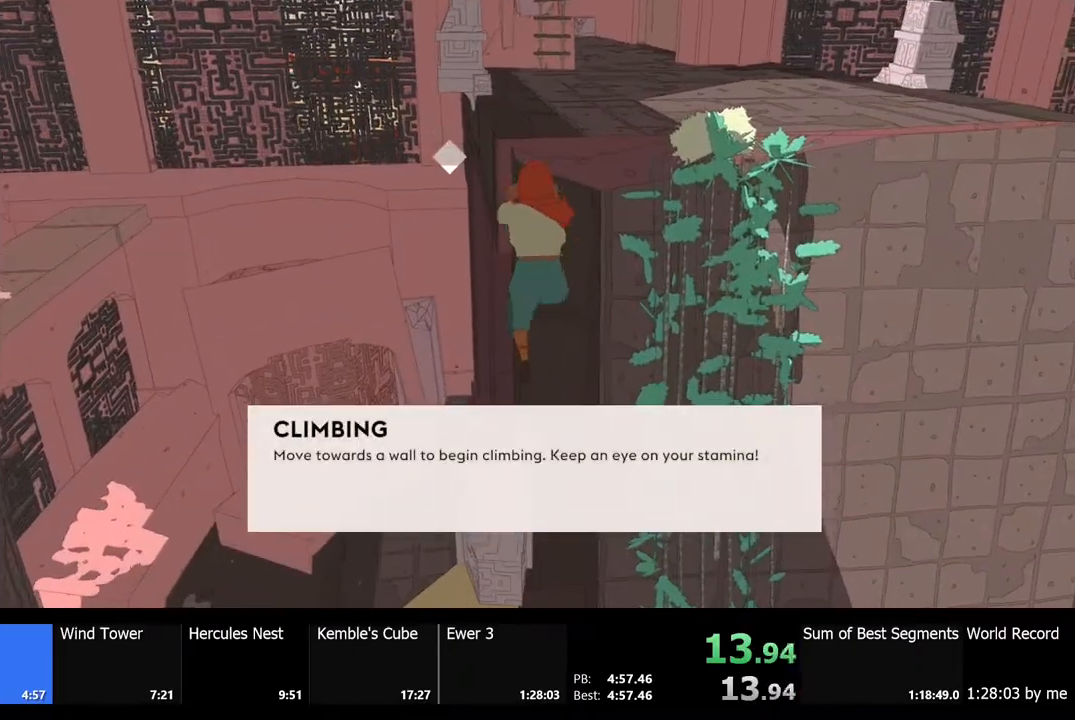
{"keys": ["w"], "mouse": [], "events": []}
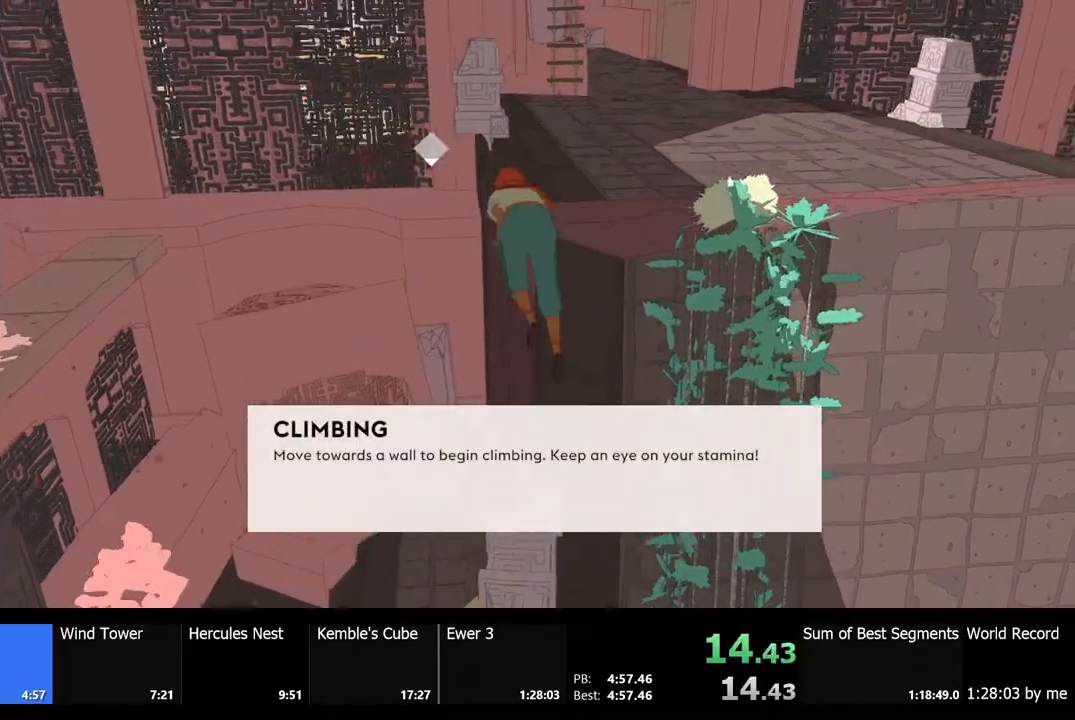
{"keys": ["d", "w"], "mouse": [], "events": [[33, "d", "down"]]}
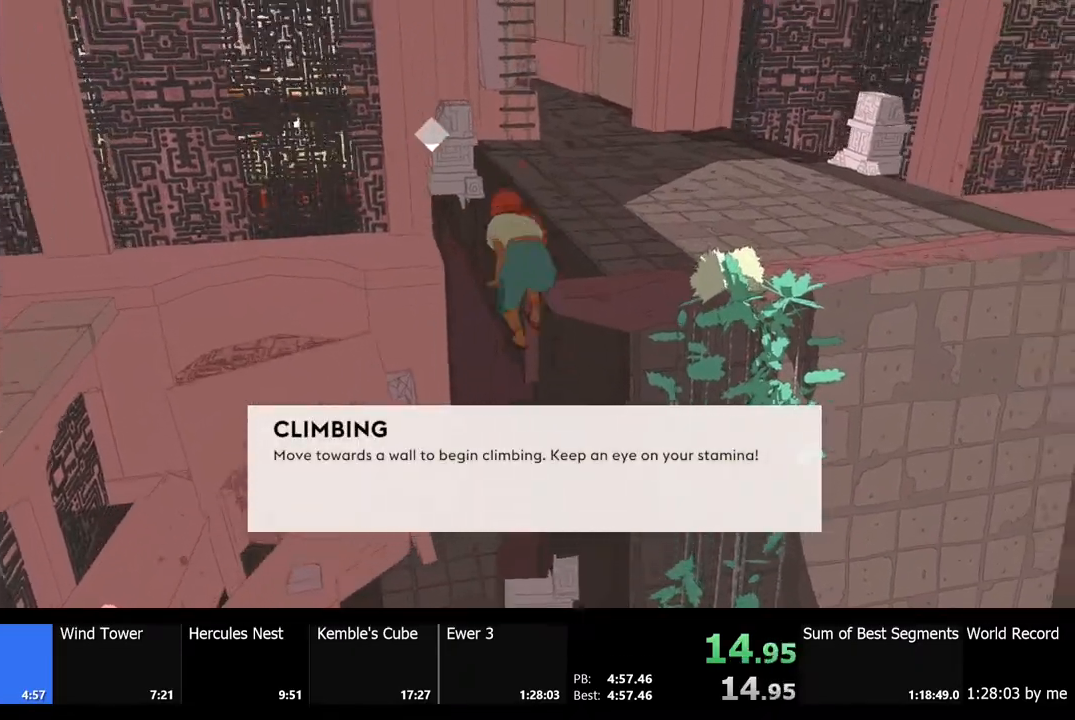
{"keys": ["d", "w"], "mouse": [], "events": []}
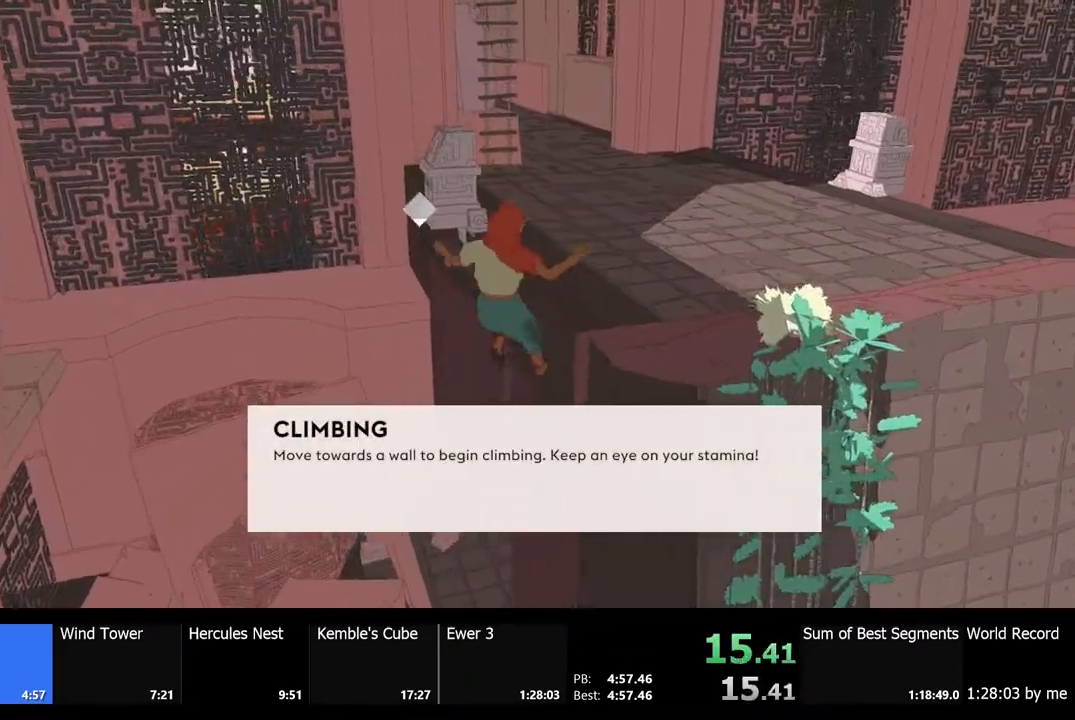
{"keys": ["d", "w"], "mouse": [], "events": [[33, "space", "down"], [433, "space", "up"]]}
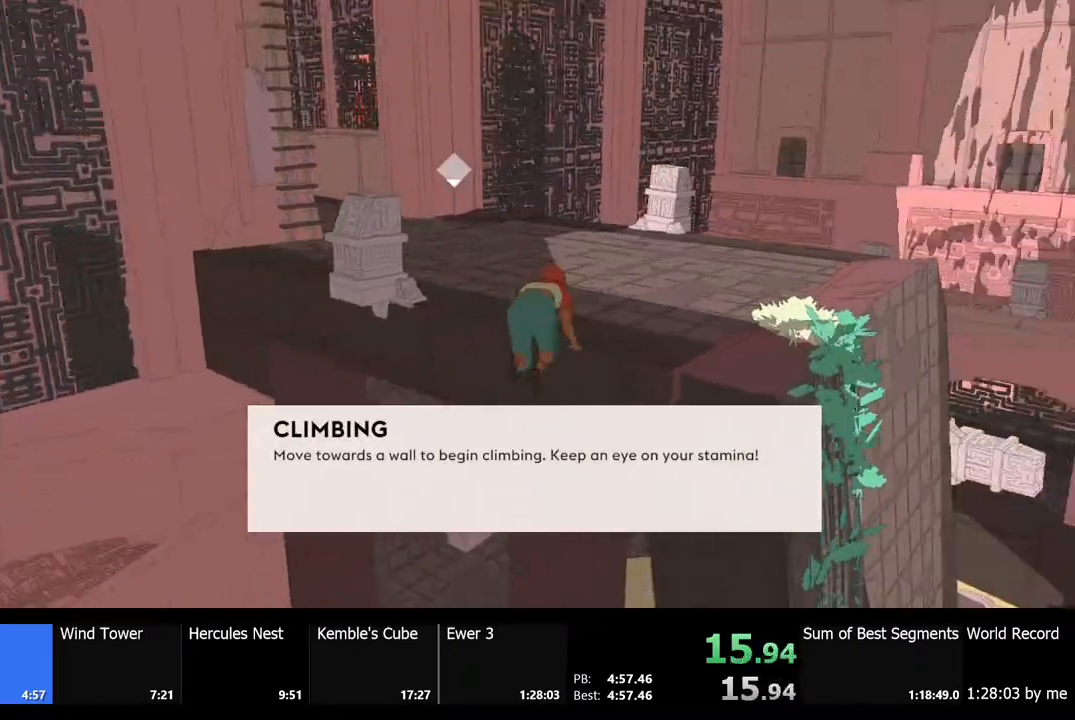
{"keys": ["w"], "mouse": [], "events": [[133, "d", "up"]]}
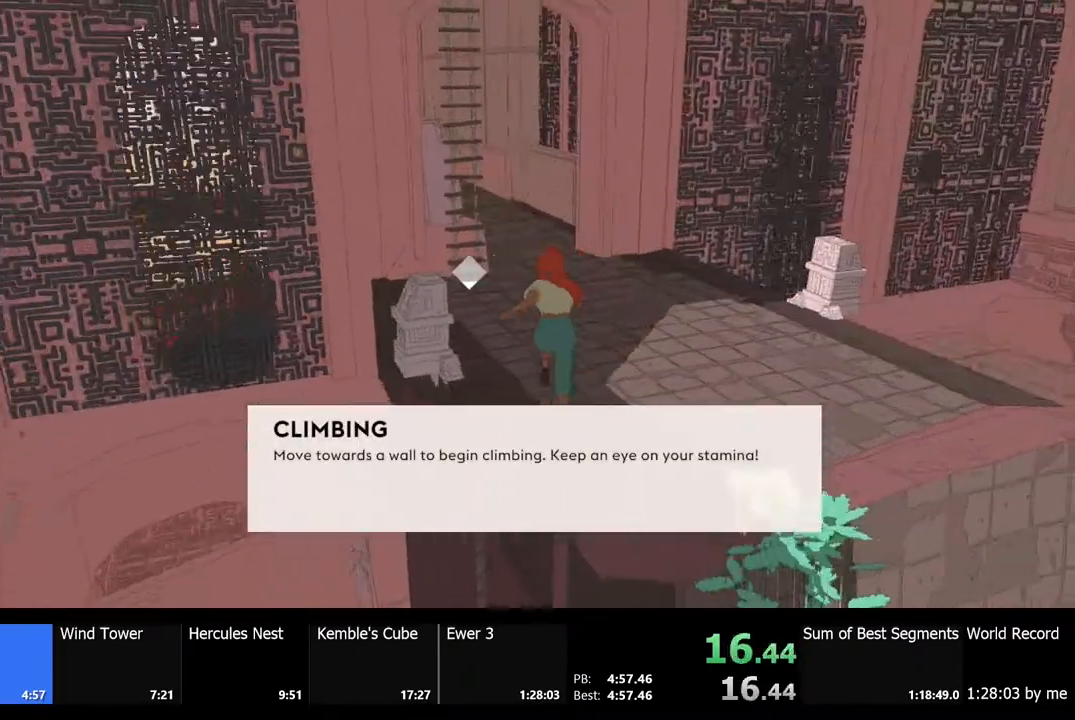
{"keys": ["shift", "w"], "mouse": [], "events": [[67, "shift", "down"], [300, "space", "down"], [500, "space", "up"]]}
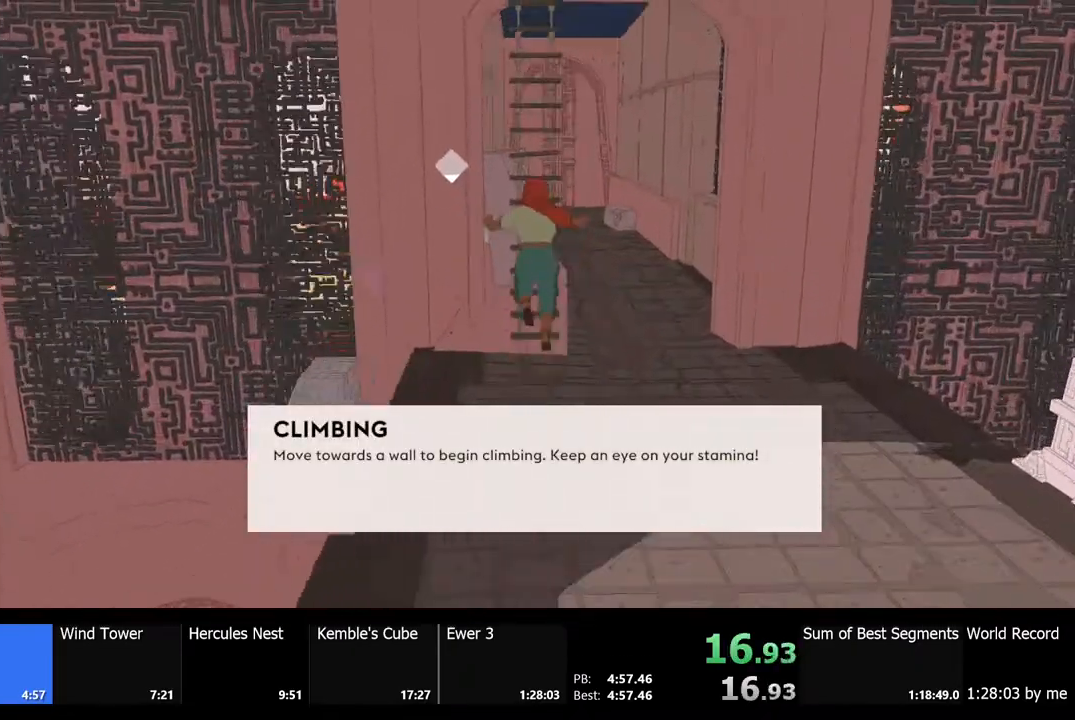
{"keys": [], "mouse": [], "events": [[333, "shift", "up"], [433, "w", "up"]]}
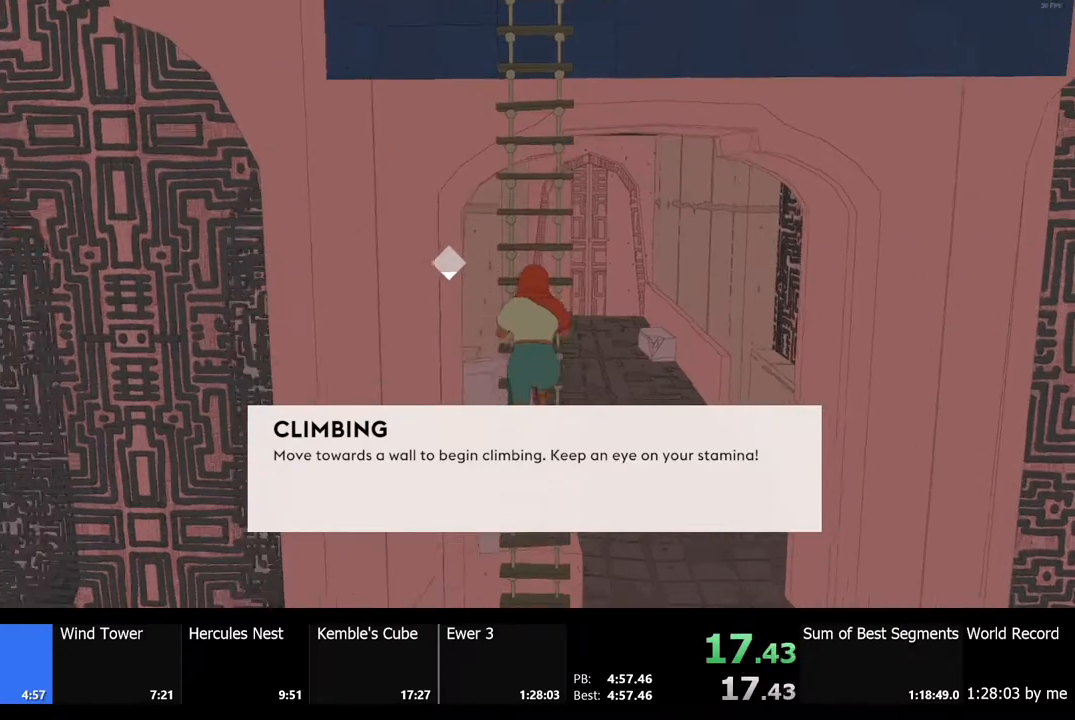
{"keys": ["w"], "mouse": [], "events": [[33, "space", "down"], [133, "w", "down"], [167, "space", "up"]]}
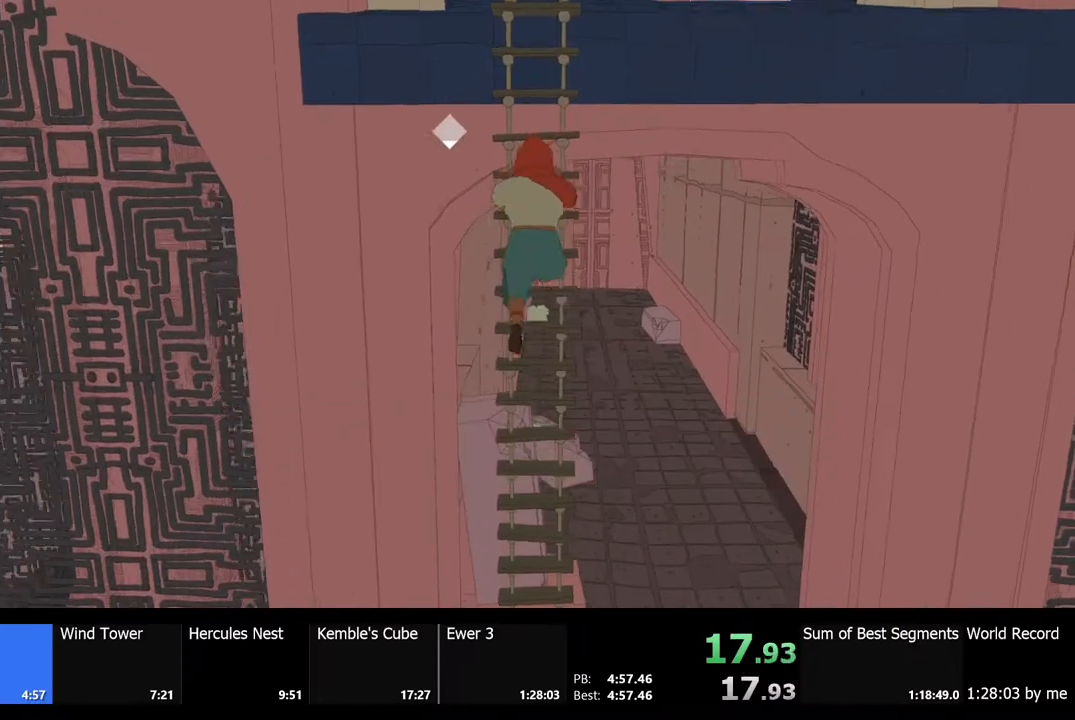
{"keys": ["w"], "mouse": [], "events": []}
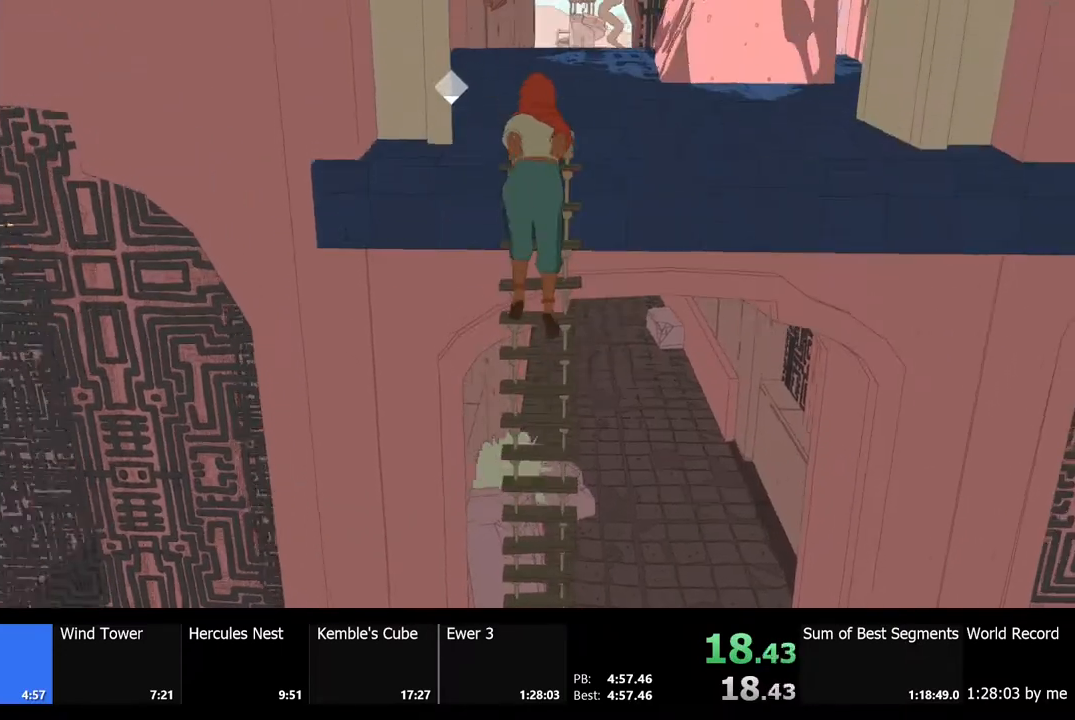
{"keys": ["w"], "mouse": [], "events": []}
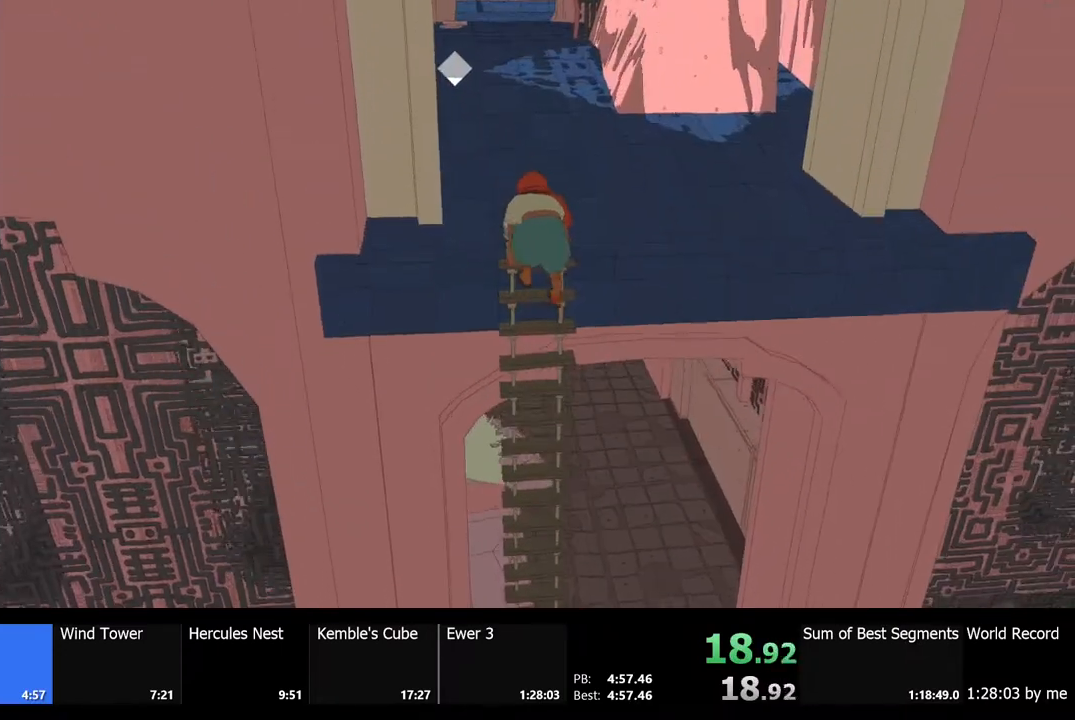
{"keys": ["w"], "mouse": [], "events": [[133, "space", "down"], [333, "space", "up"]]}
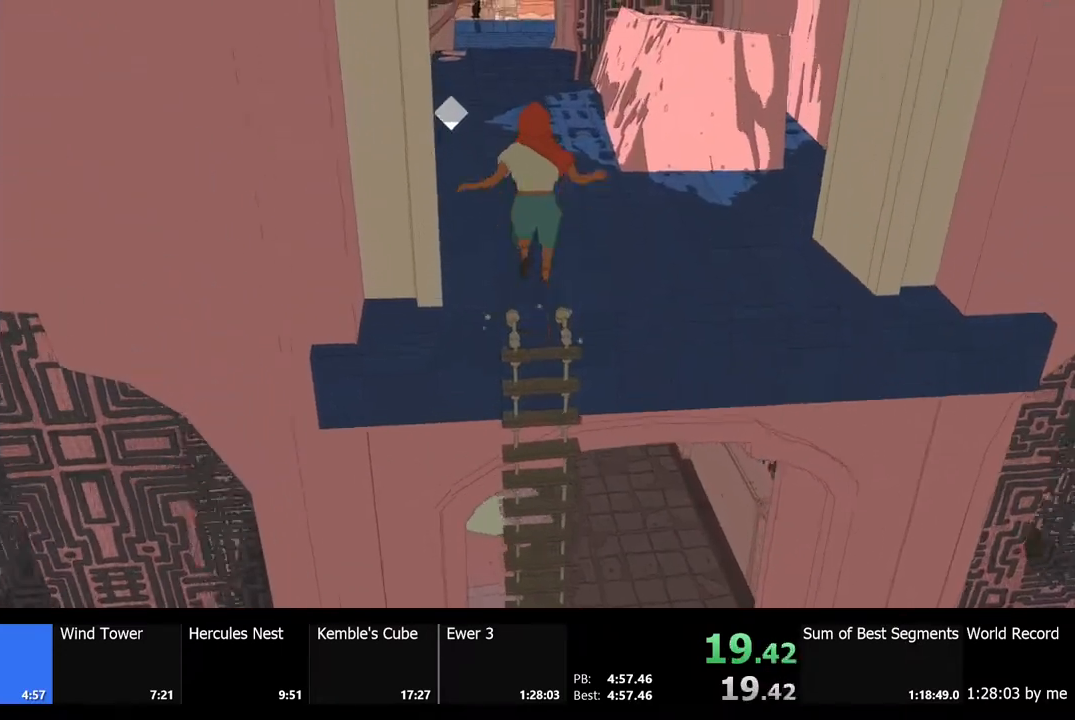
{"keys": ["w"], "mouse": [], "events": []}
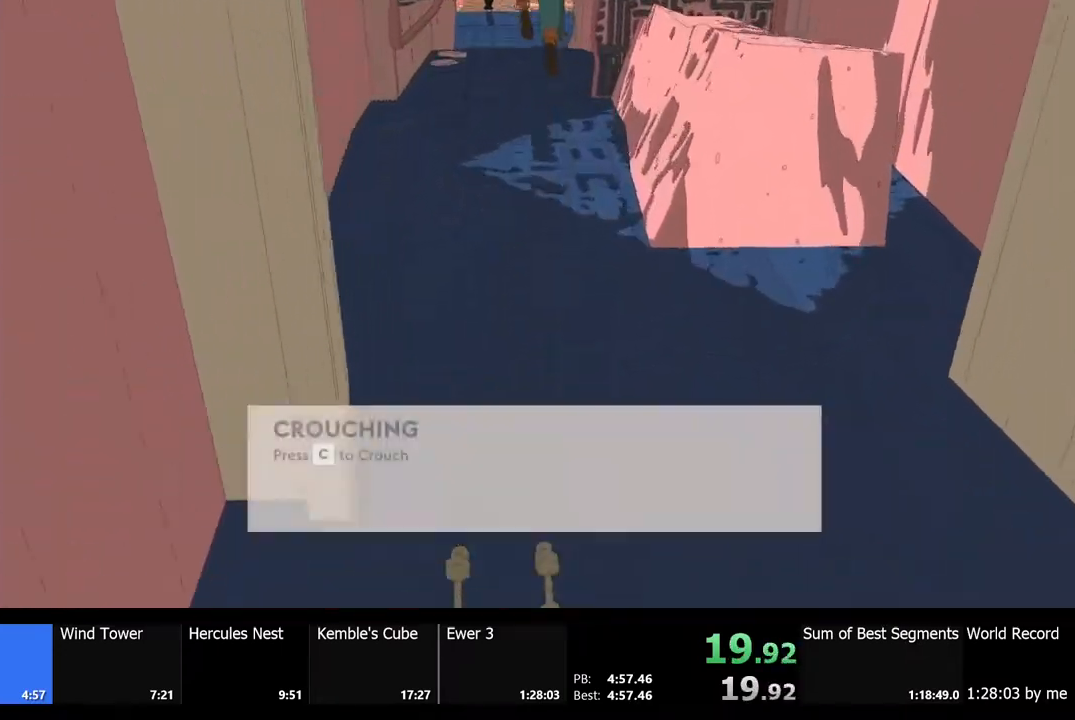
{"keys": ["w"], "mouse": [], "events": []}
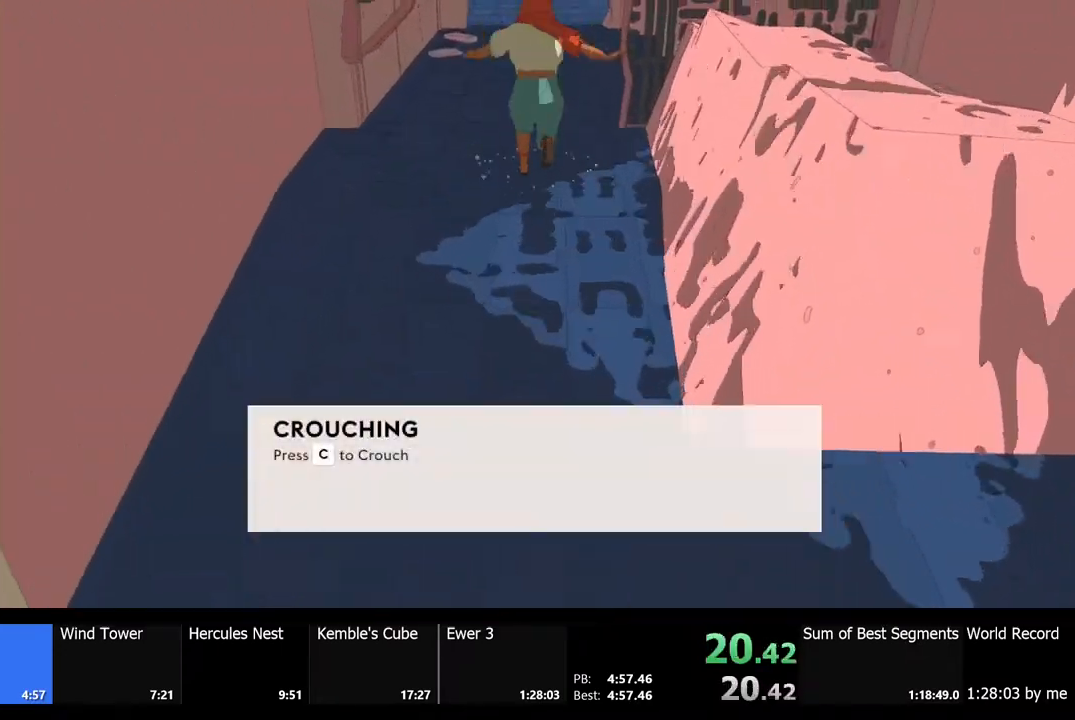
{"keys": ["shift", "w"], "mouse": [], "events": [[67, "shift", "down"]]}
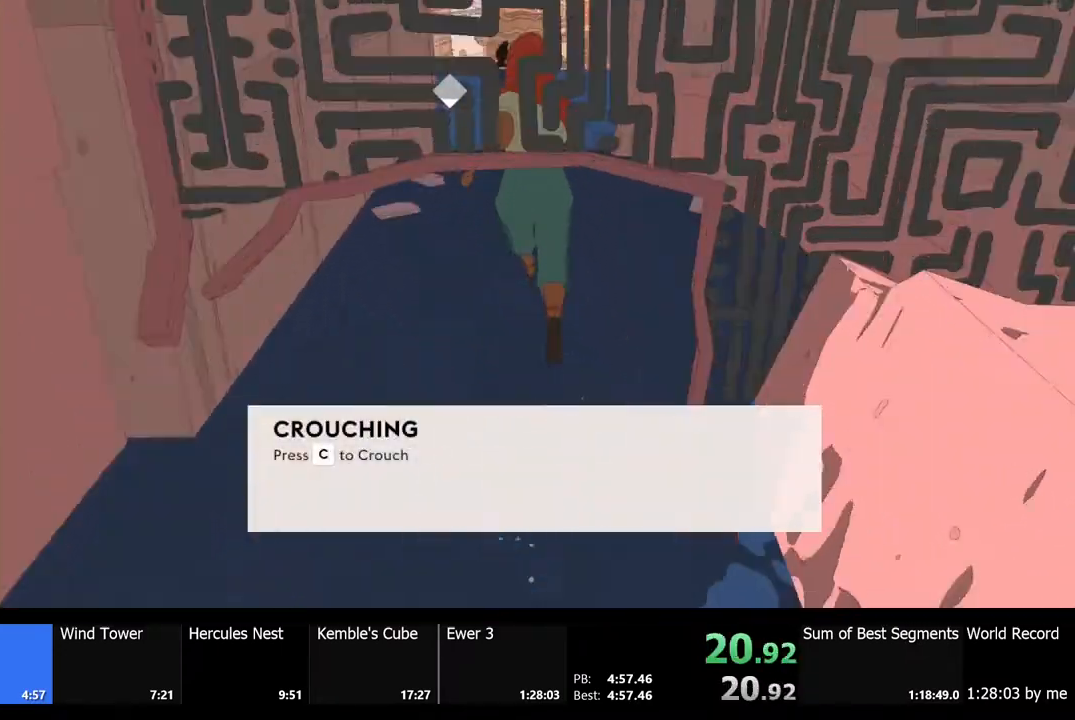
{"keys": ["w"], "mouse": [], "events": [[200, "shift", "up"]]}
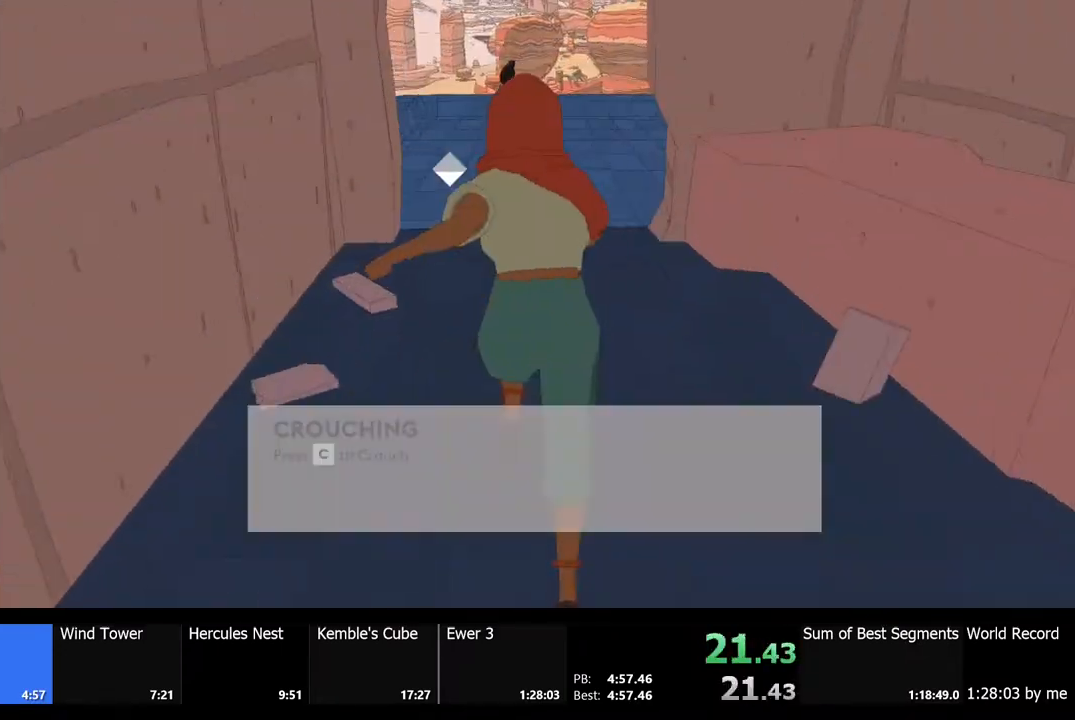
{"keys": ["shift", "w"], "mouse": [], "events": [[167, "shift", "down"]]}
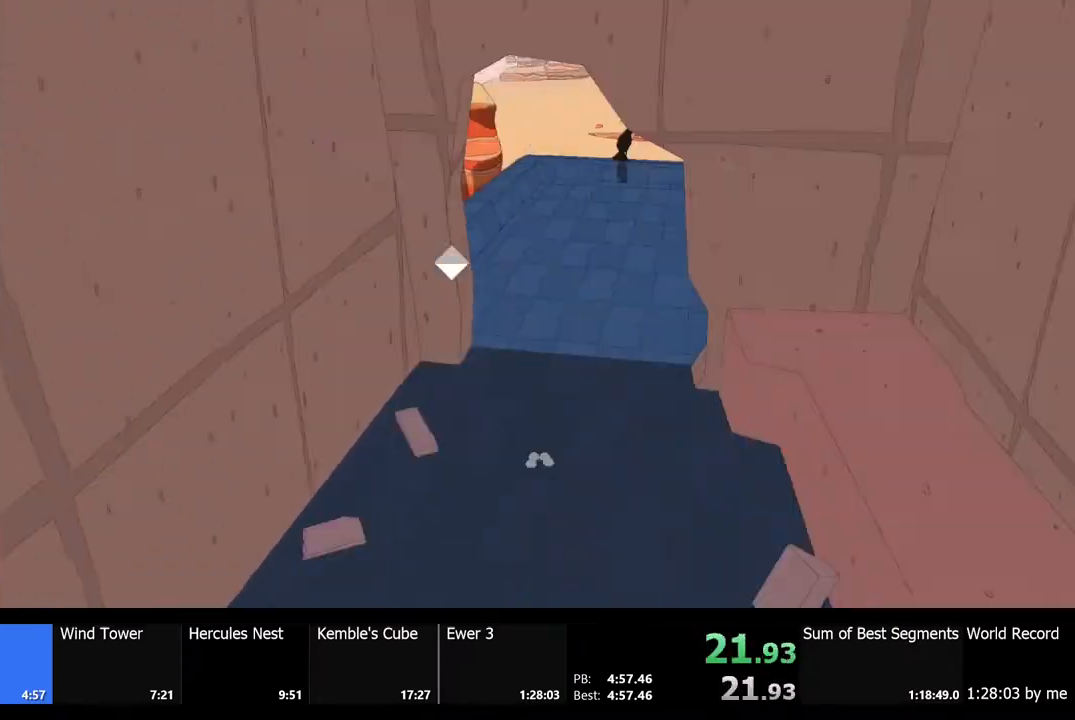
{"keys": ["shift", "w"], "mouse": [], "events": []}
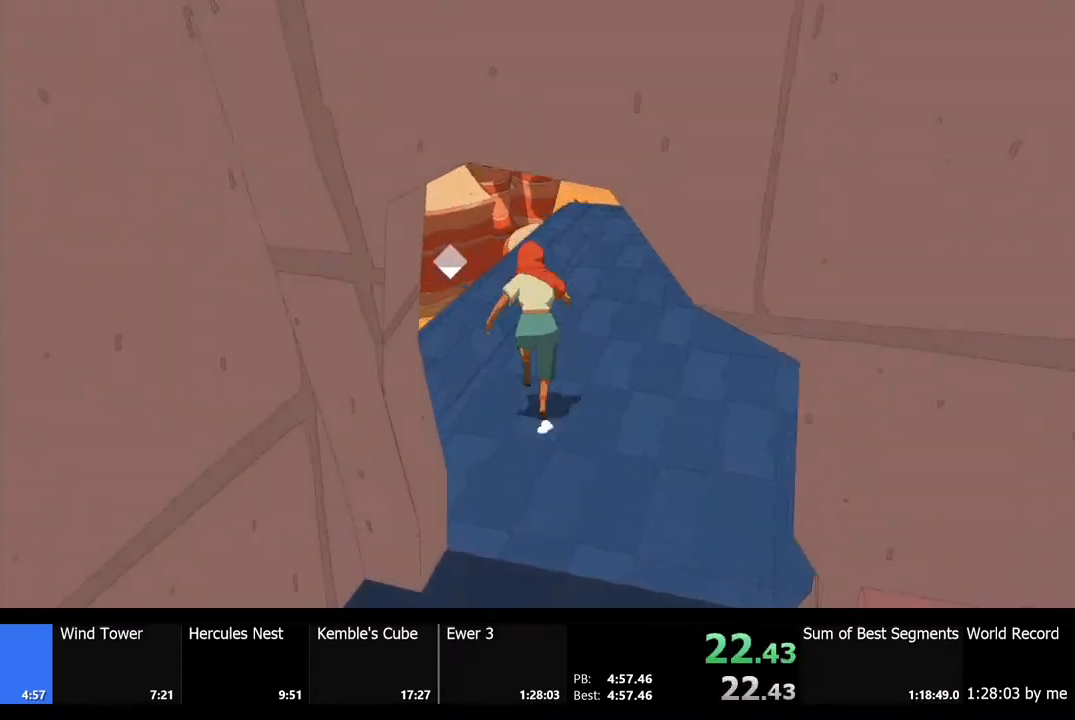
{"keys": ["shift", "space", "w"], "mouse": [], "events": [[367, "space", "down"]]}
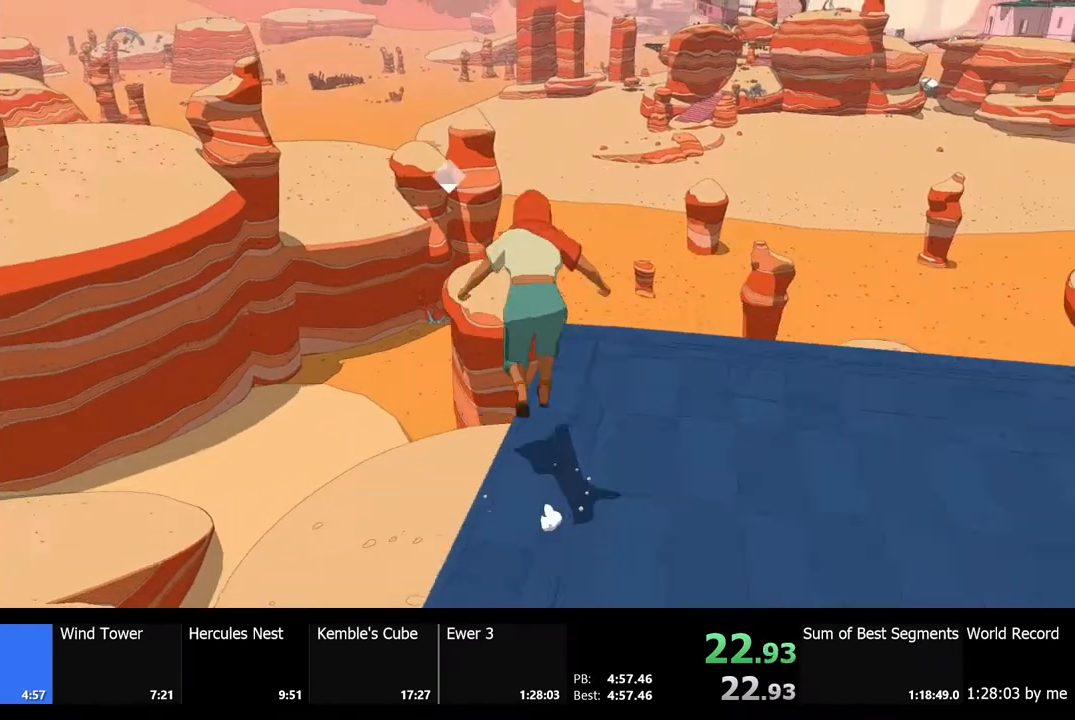
{"keys": ["shift", "w"], "mouse": [], "events": [[33, "space", "up"]]}
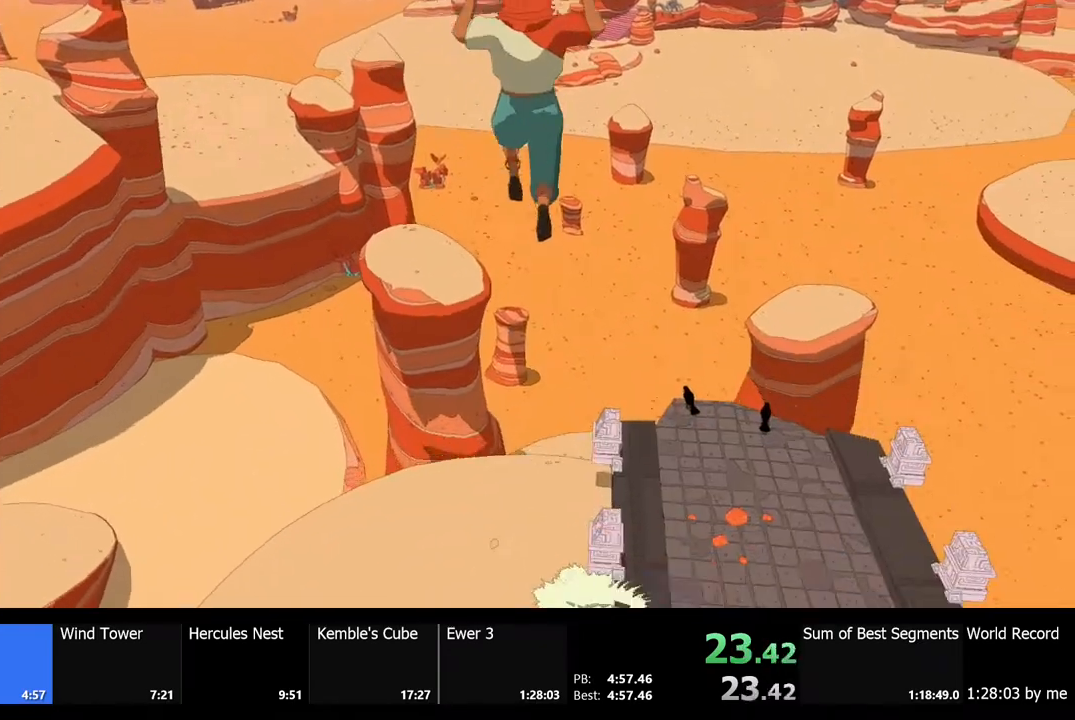
{"keys": ["shift", "w"], "mouse": [], "events": []}
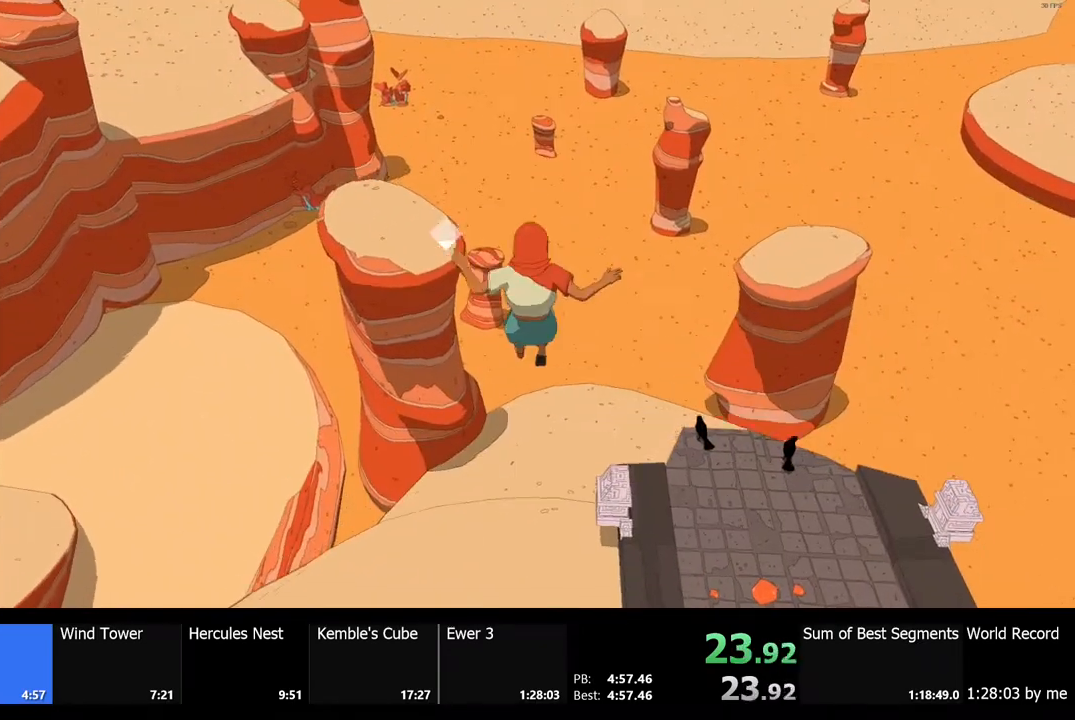
{"keys": ["w"], "mouse": [], "events": [[333, "shift", "up"]]}
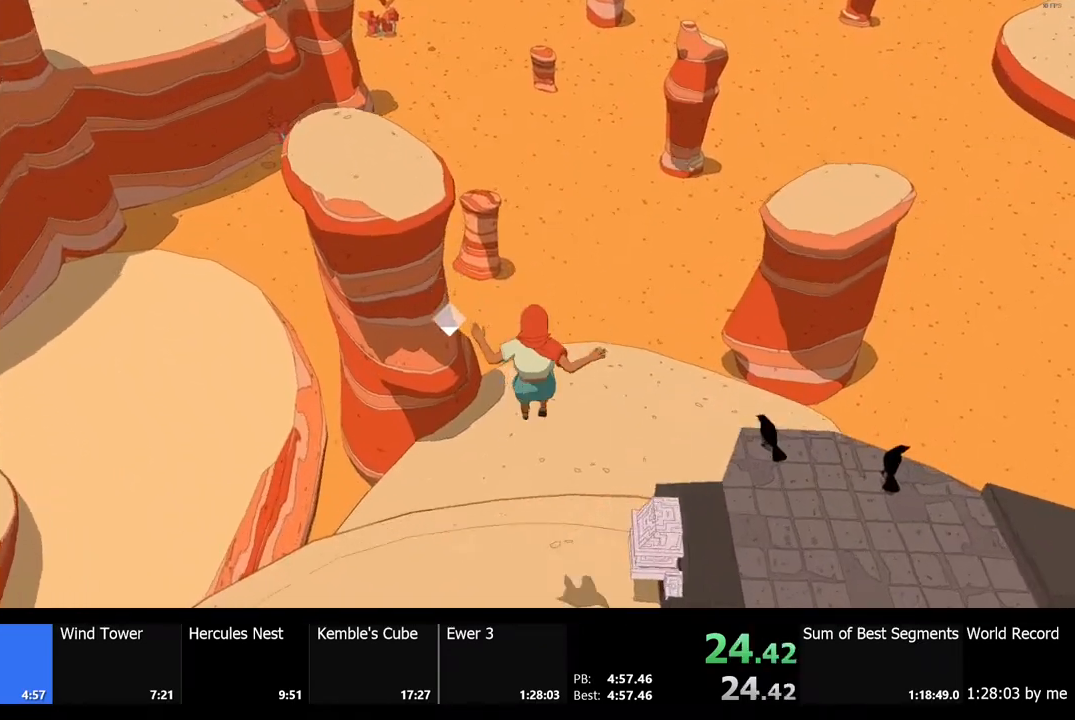
{"keys": ["w"], "mouse": [], "events": []}